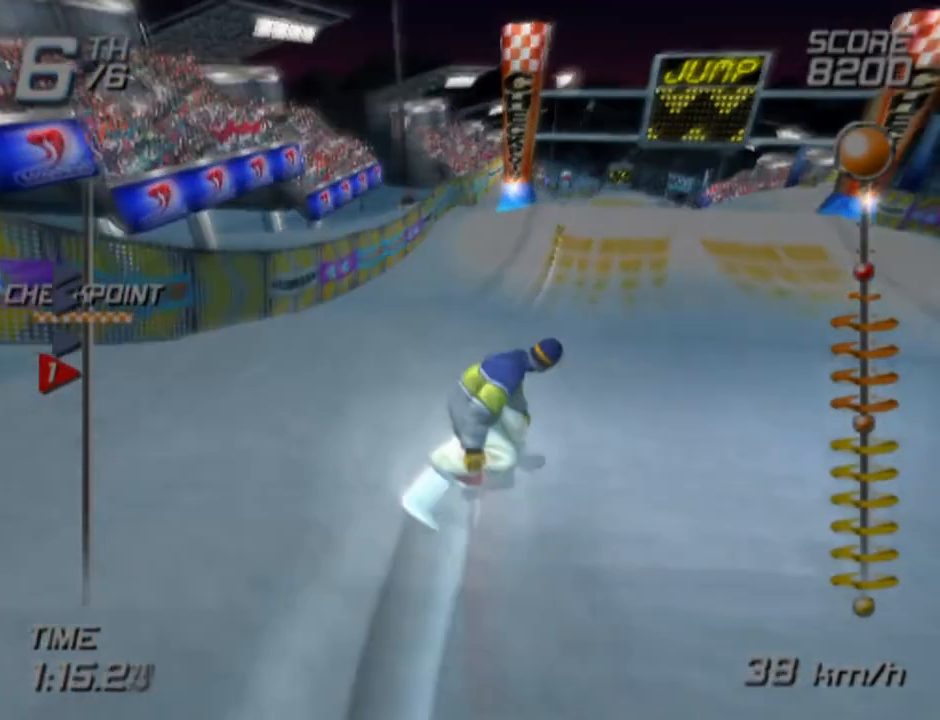
Gameplay with a controller (PlayStation layout); each line is a JSON object with the inputs held at the frame after it. "events" lists button and stick changes between this image and that frame as [ms after this image, input, new state], when the widget could be followed in between. Not read: R1.
{"buttons": ["SQUARE"], "left_stick": "up-right", "right_stick": "center", "events": [[300, "left_stick", "up-right"]]}
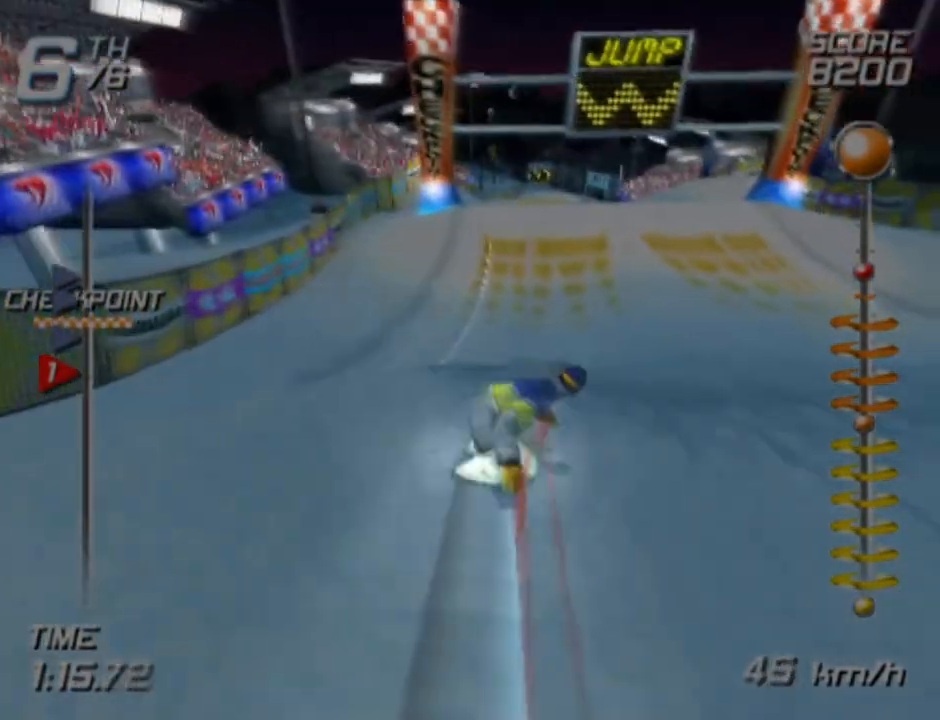
{"buttons": ["SQUARE"], "left_stick": "up", "right_stick": "center", "events": [[100, "left_stick", "up"]]}
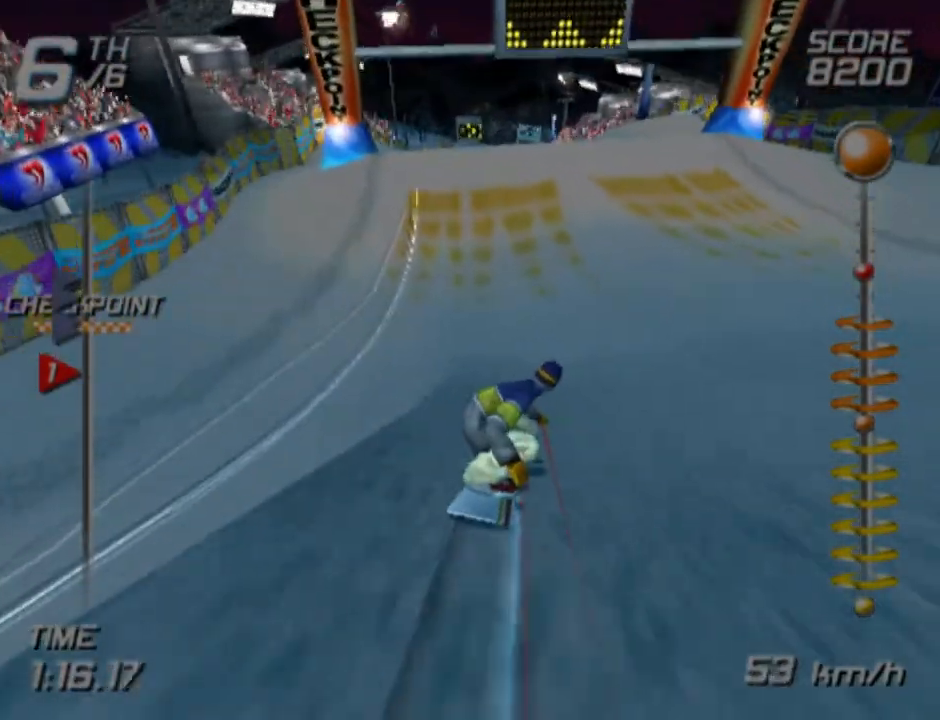
{"buttons": ["SQUARE"], "left_stick": "up", "right_stick": "center", "events": []}
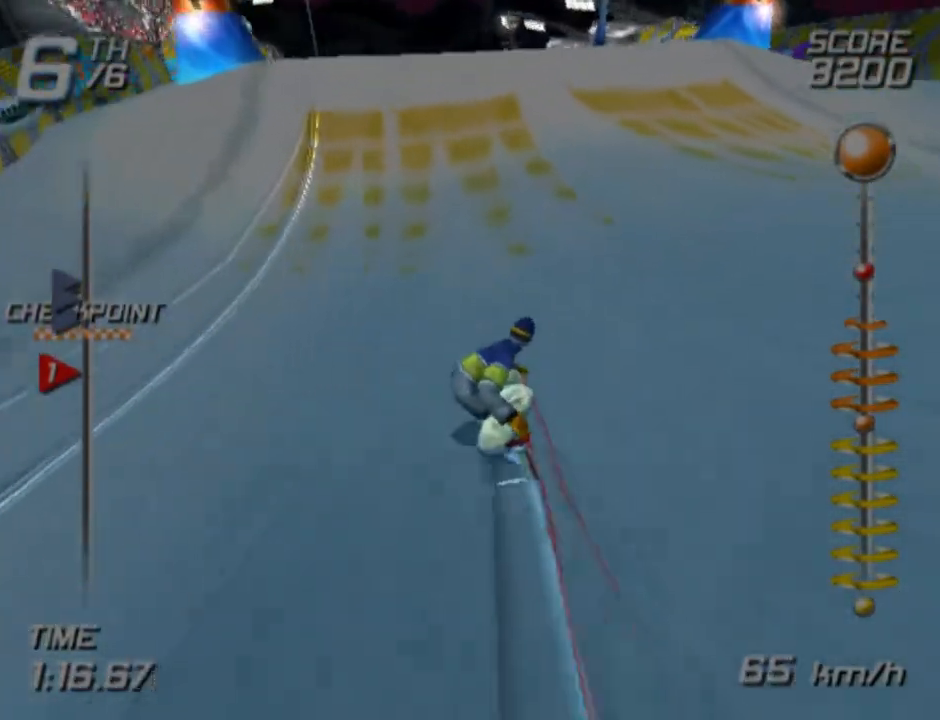
{"buttons": ["CROSS", "SQUARE"], "left_stick": "left", "right_stick": "center", "events": [[267, "left_stick", "center"], [333, "CROSS", "down"], [367, "left_stick", "left"]]}
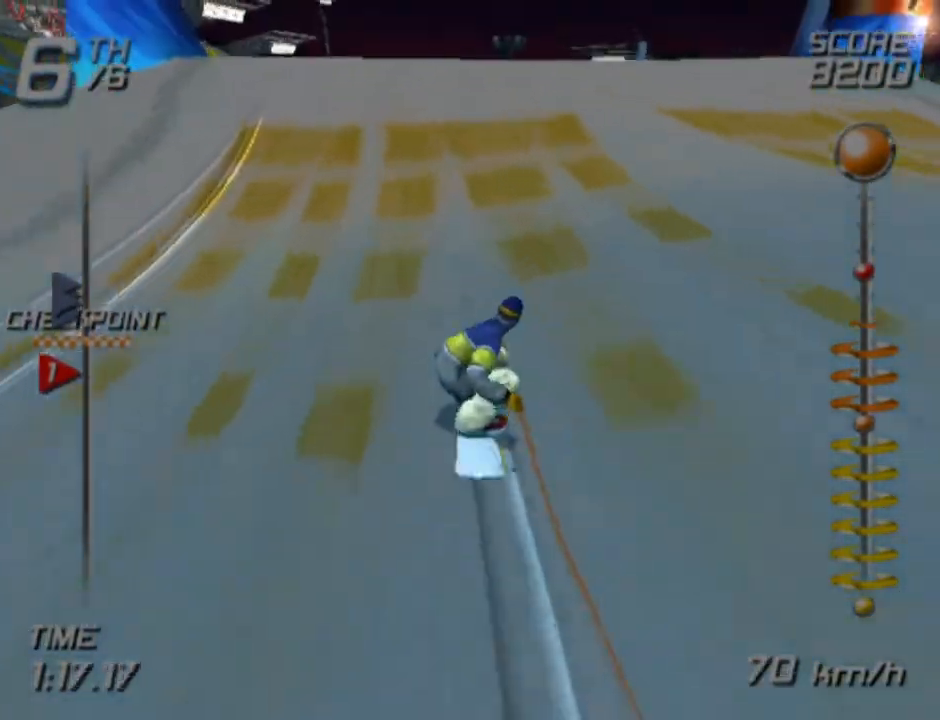
{"buttons": ["CROSS", "SQUARE"], "left_stick": "left", "right_stick": "center", "events": []}
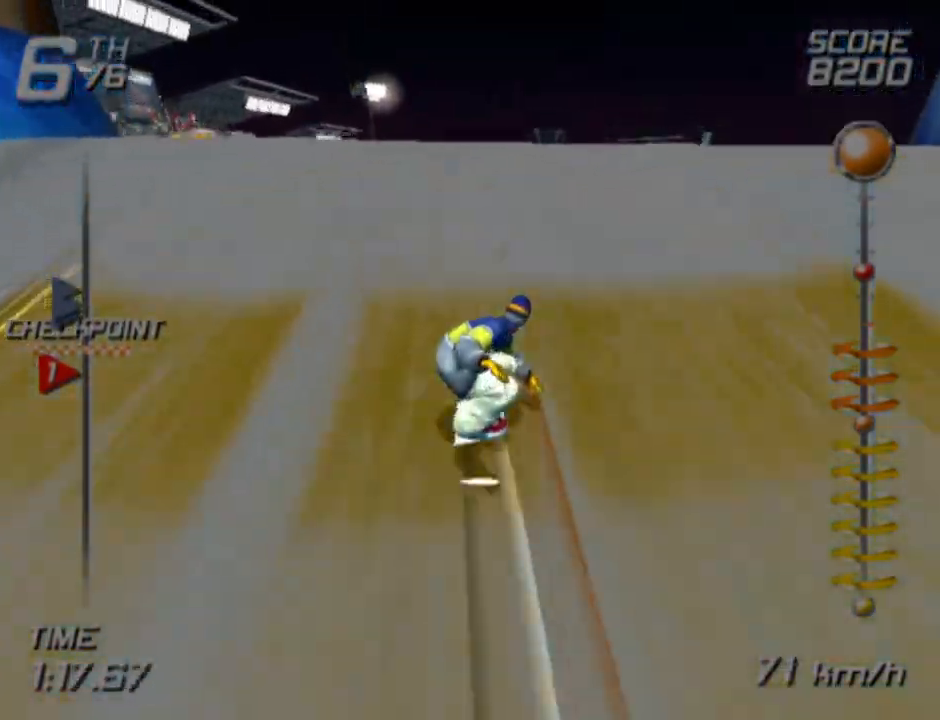
{"buttons": [], "left_stick": "left", "right_stick": "center", "events": [[183, "SQUARE", "up"], [217, "CROSS", "up"]]}
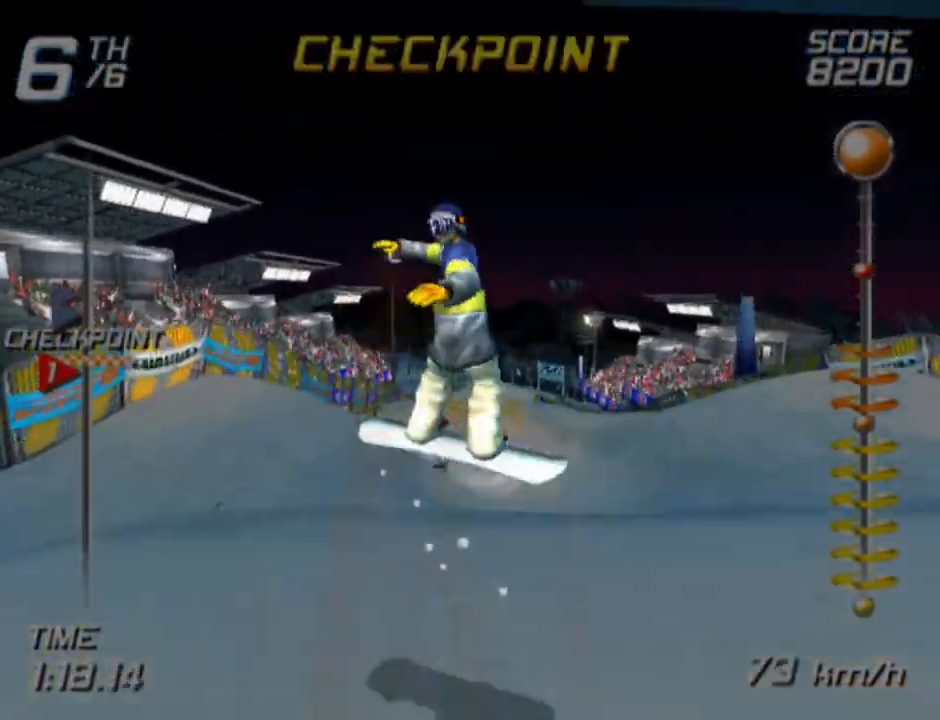
{"buttons": [], "left_stick": "left", "right_stick": "center", "events": []}
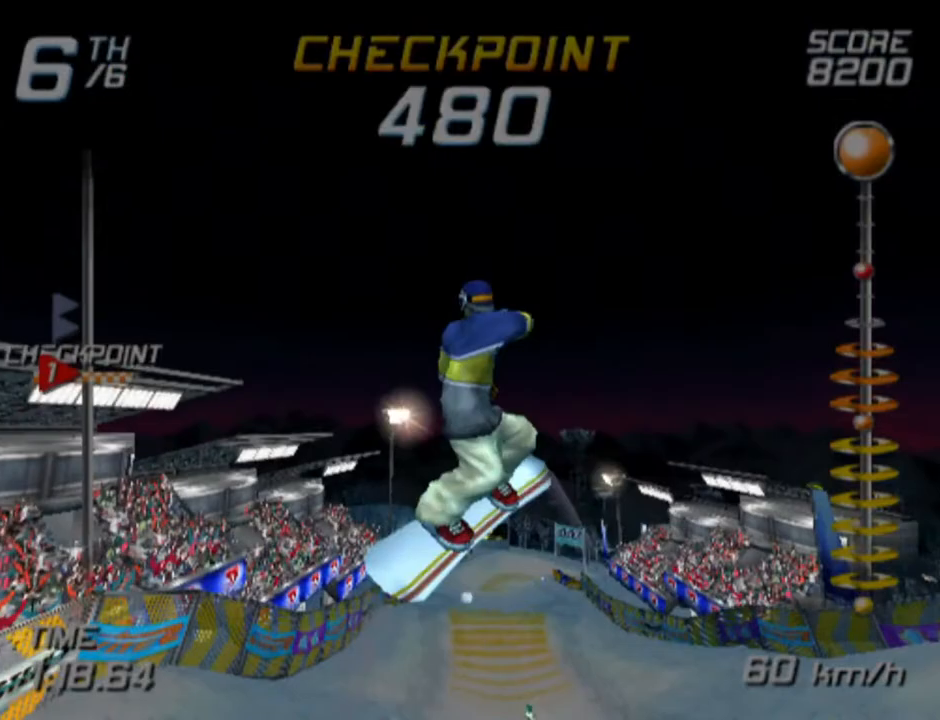
{"buttons": [], "left_stick": "left", "right_stick": "center", "events": []}
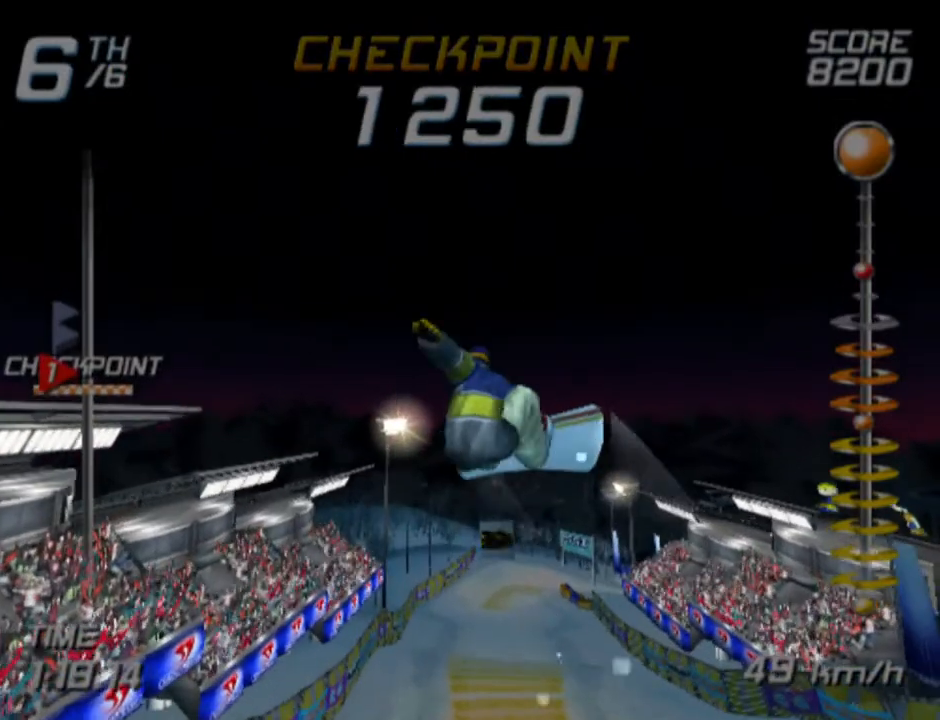
{"buttons": [], "left_stick": "left", "right_stick": "center", "events": []}
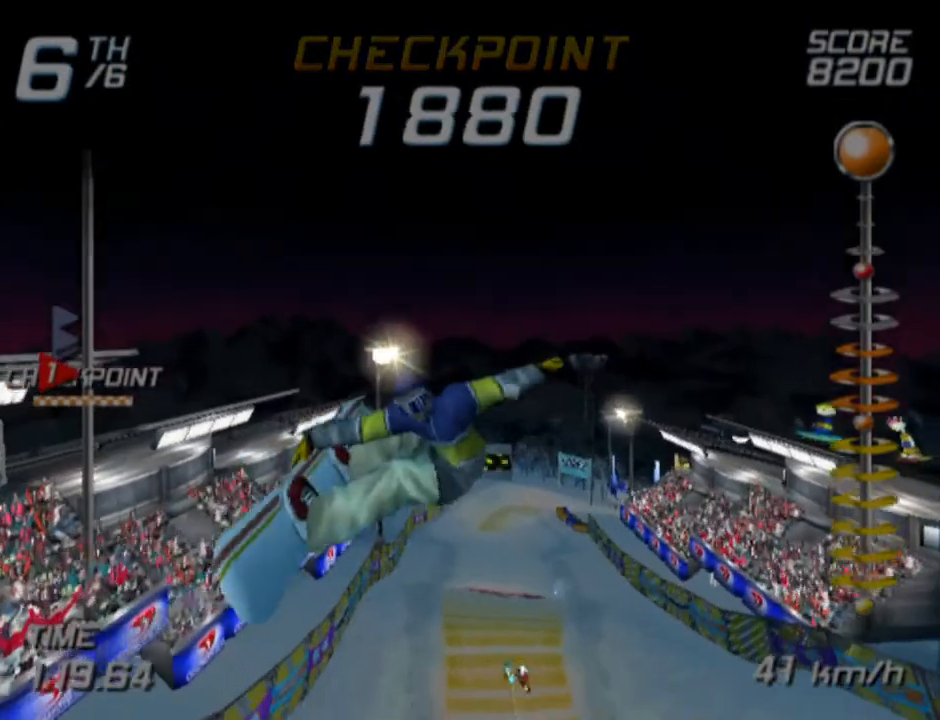
{"buttons": [], "left_stick": "left", "right_stick": "center", "events": []}
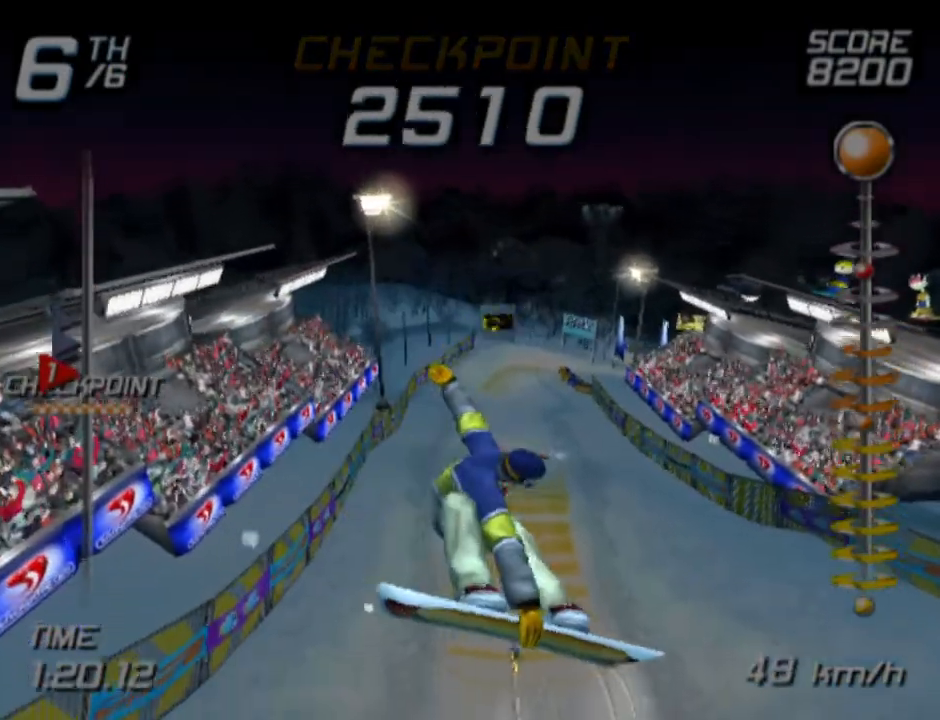
{"buttons": [], "left_stick": "left", "right_stick": "center", "events": []}
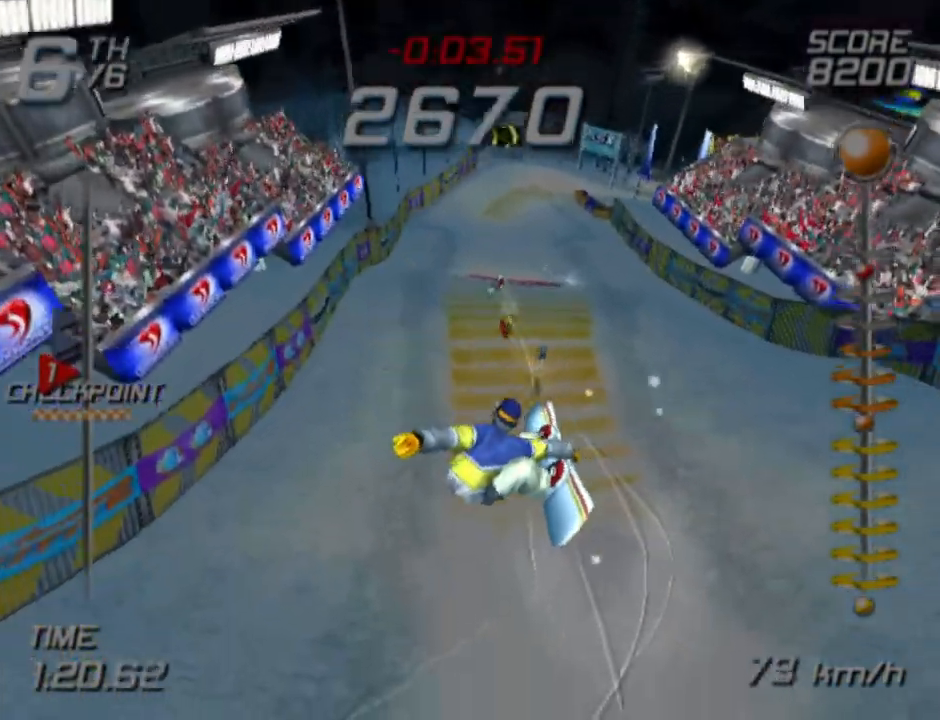
{"buttons": [], "left_stick": "center", "right_stick": "center", "events": [[50, "left_stick", "center"]]}
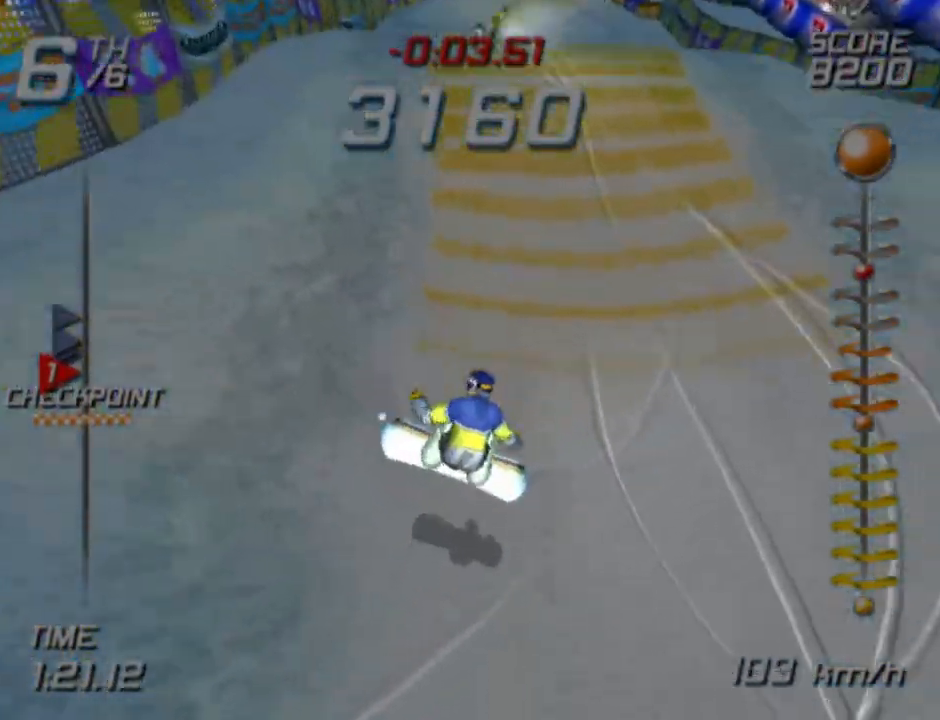
{"buttons": [], "left_stick": "left", "right_stick": "center", "events": [[383, "left_stick", "left"]]}
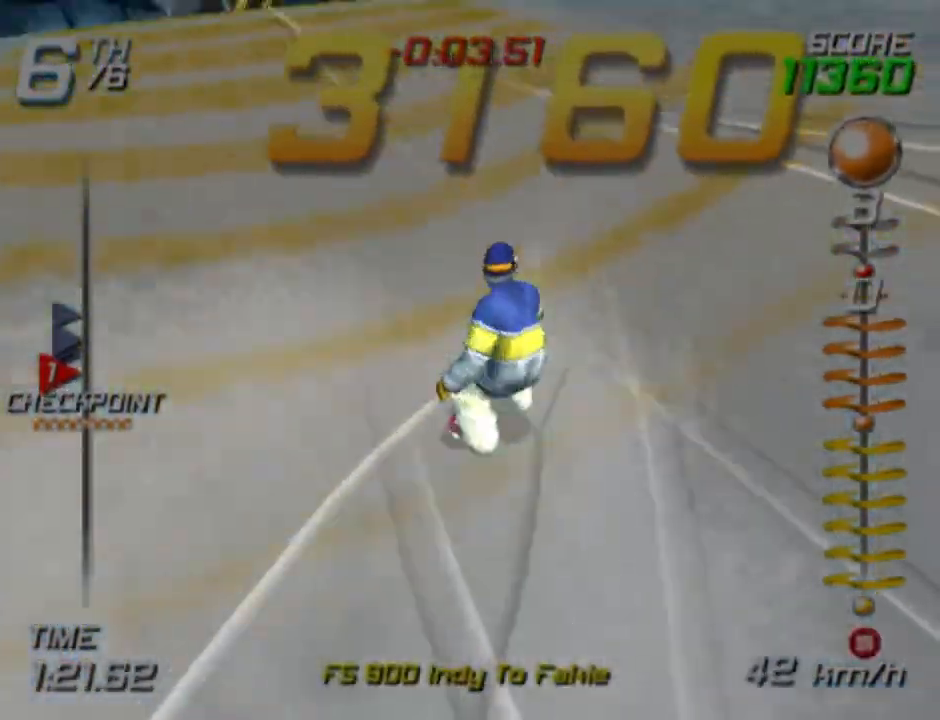
{"buttons": [], "left_stick": "up", "right_stick": "center", "events": [[267, "left_stick", "up-left"], [383, "left_stick", "up"]]}
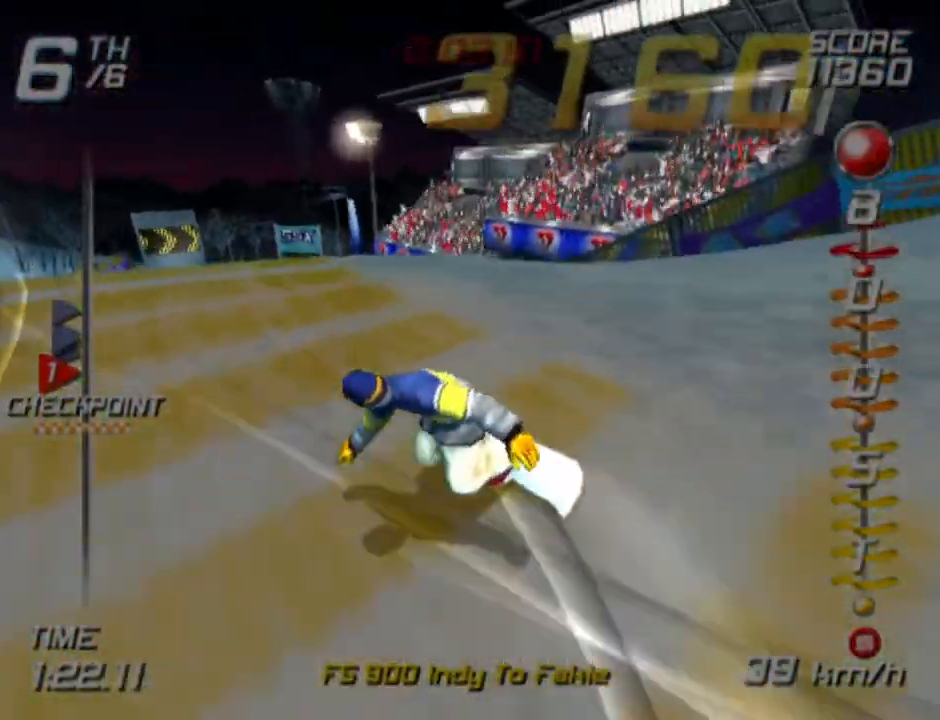
{"buttons": [], "left_stick": "up", "right_stick": "center", "events": []}
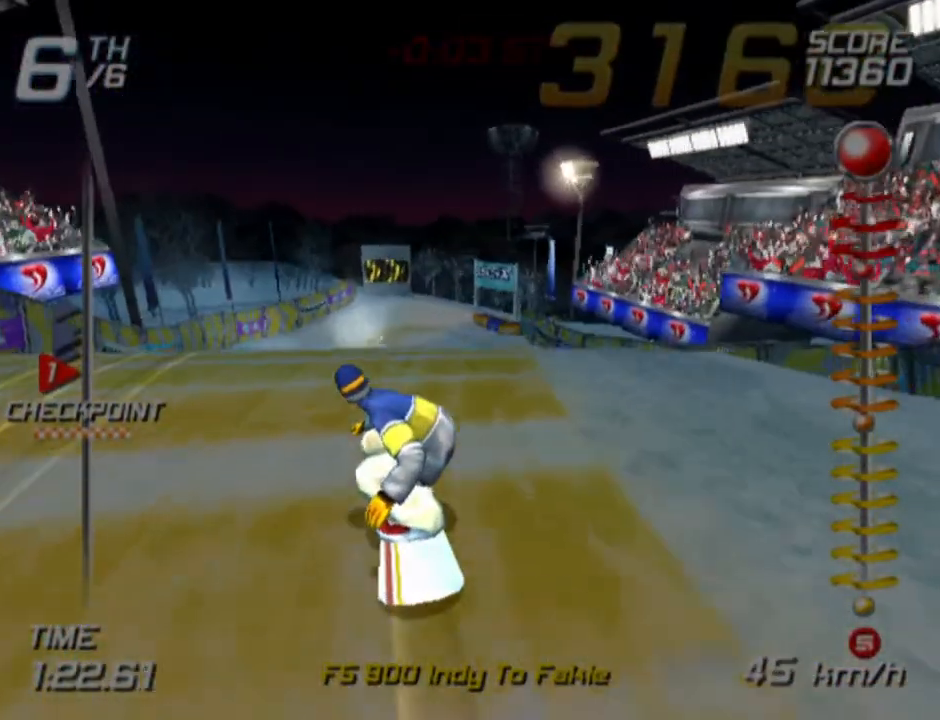
{"buttons": [], "left_stick": "up", "right_stick": "center", "events": []}
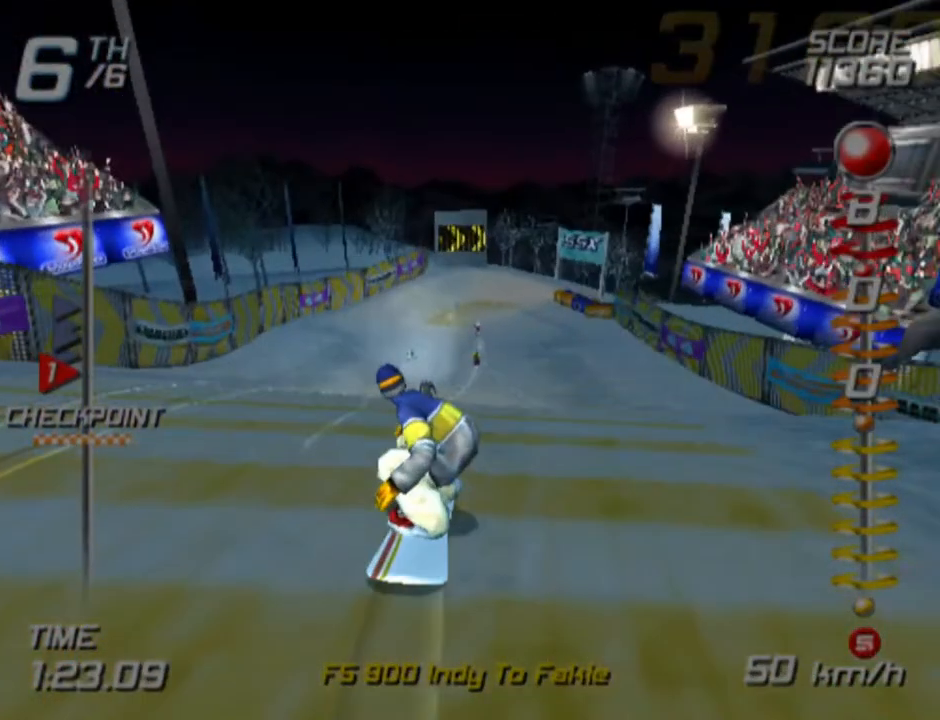
{"buttons": [], "left_stick": "up", "right_stick": "center", "events": []}
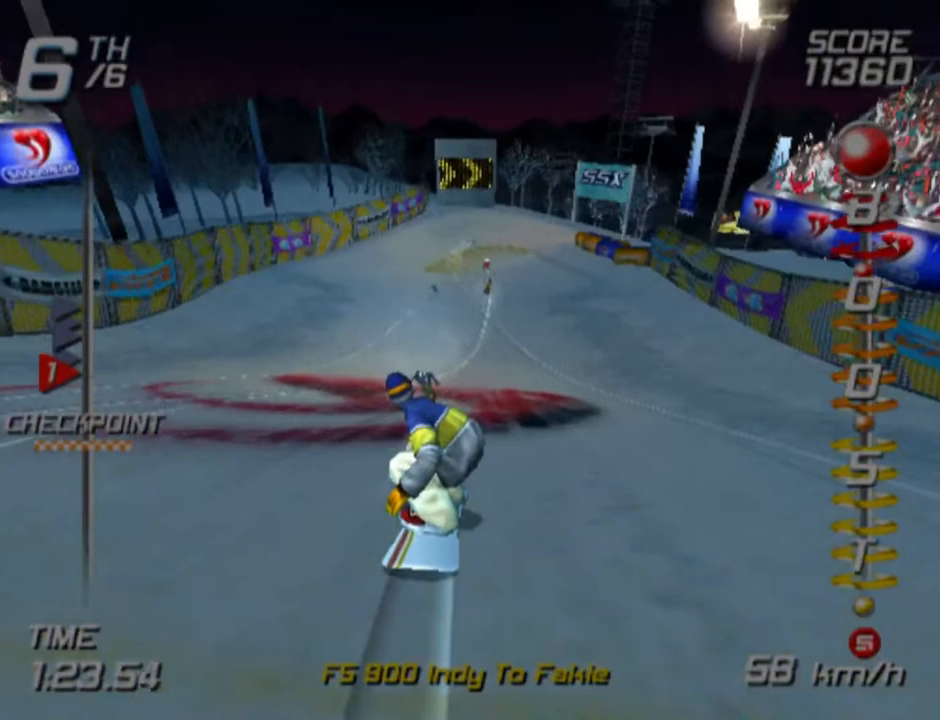
{"buttons": [], "left_stick": "up", "right_stick": "center", "events": [[267, "left_stick", "up-right"], [500, "left_stick", "up"]]}
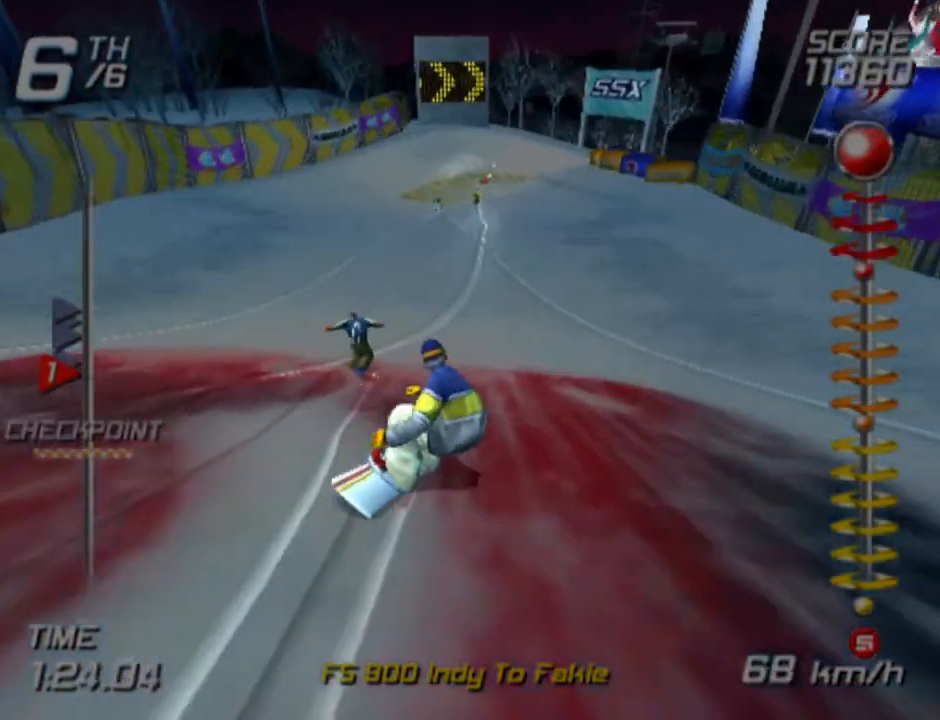
{"buttons": ["SQUARE"], "left_stick": "up", "right_stick": "center", "events": [[483, "SQUARE", "down"]]}
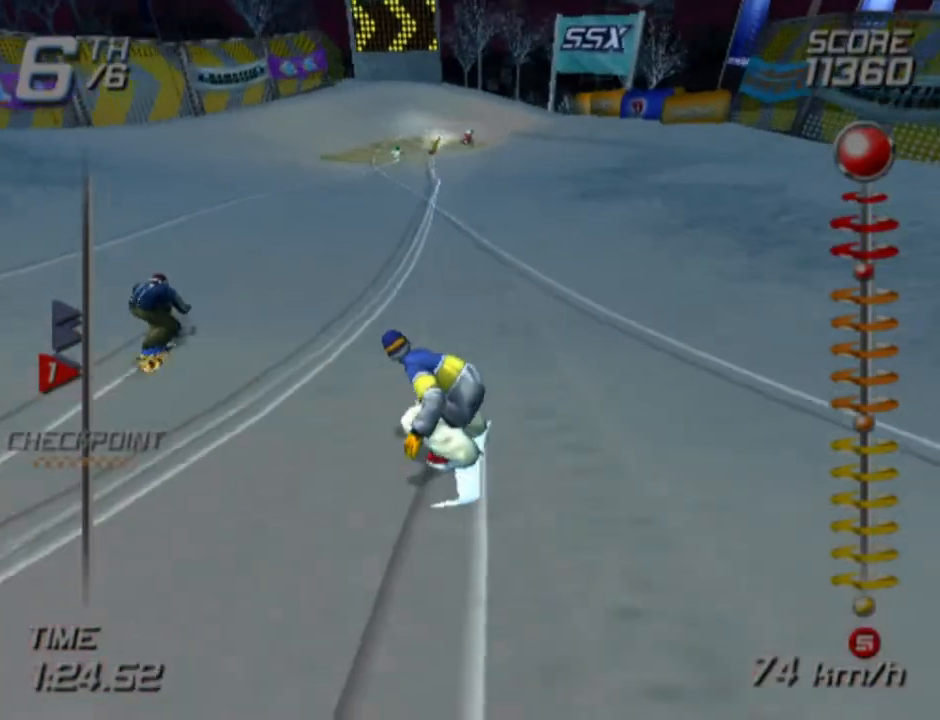
{"buttons": ["SQUARE"], "left_stick": "up", "right_stick": "center", "events": []}
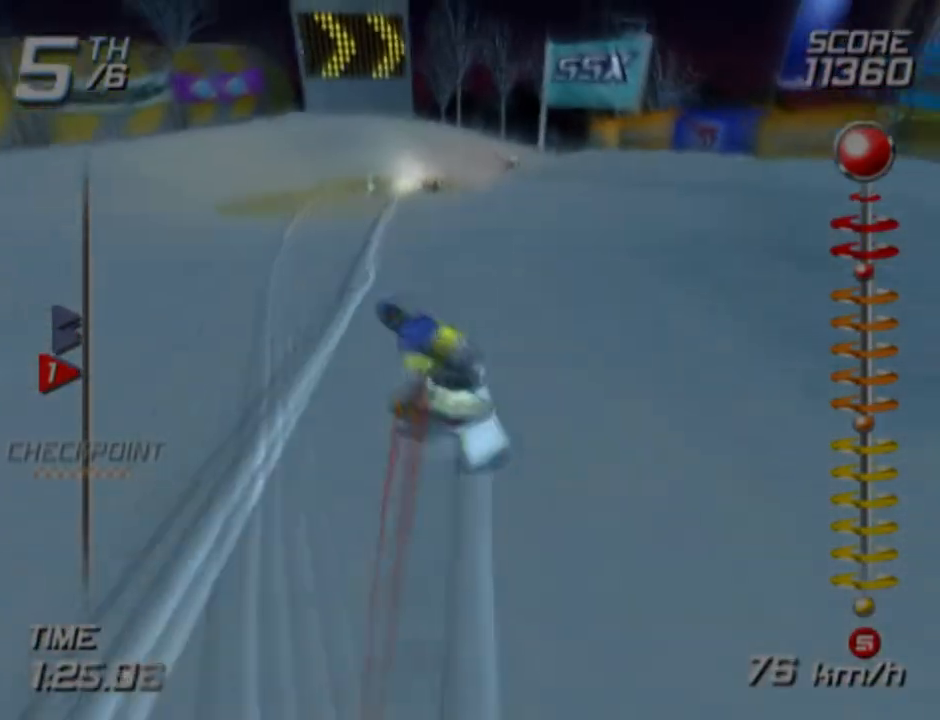
{"buttons": ["SQUARE"], "left_stick": "up", "right_stick": "center", "events": []}
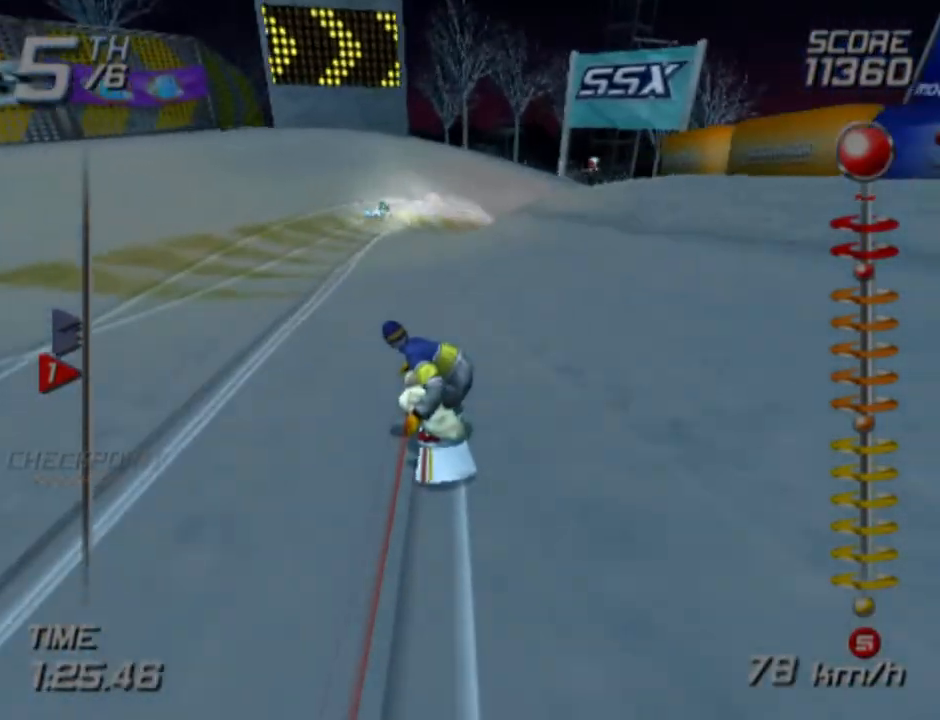
{"buttons": [], "left_stick": "up-right", "right_stick": "center", "events": [[250, "SQUARE", "up"], [267, "left_stick", "up-right"]]}
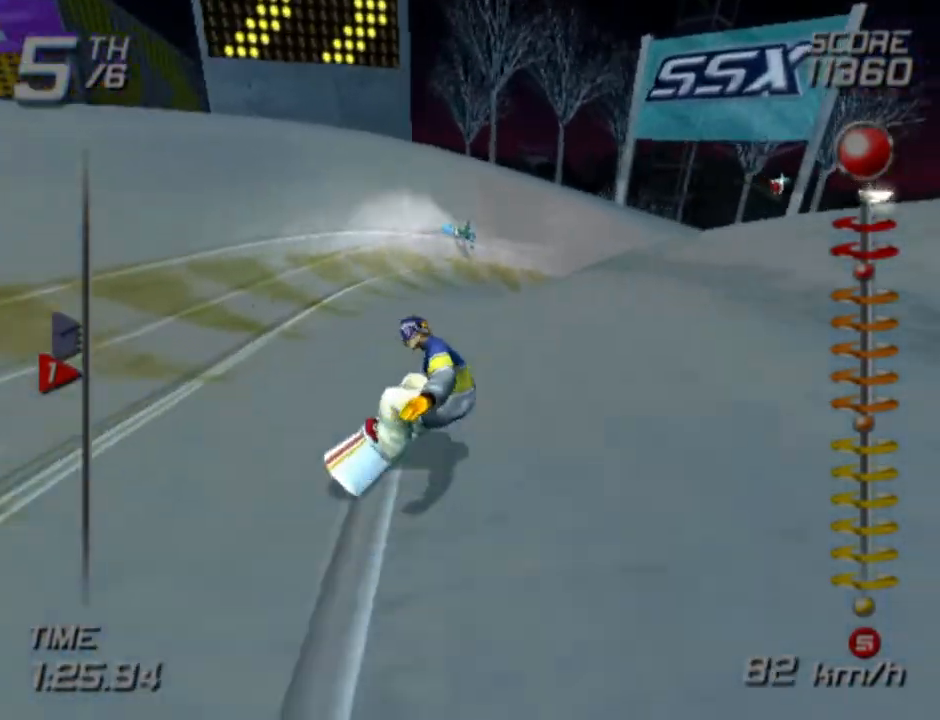
{"buttons": ["CROSS", "SQUARE"], "left_stick": "down", "right_stick": "center", "events": [[150, "CROSS", "down"], [150, "SQUARE", "down"], [217, "left_stick", "down"]]}
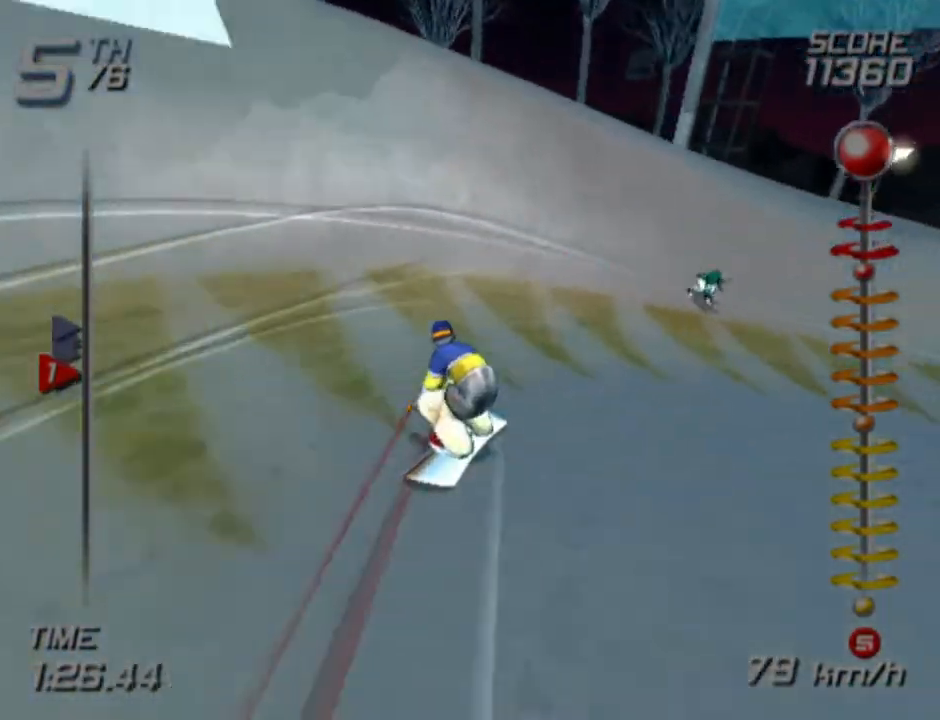
{"buttons": [], "left_stick": "down", "right_stick": "center", "events": [[400, "SQUARE", "up"], [417, "CROSS", "up"]]}
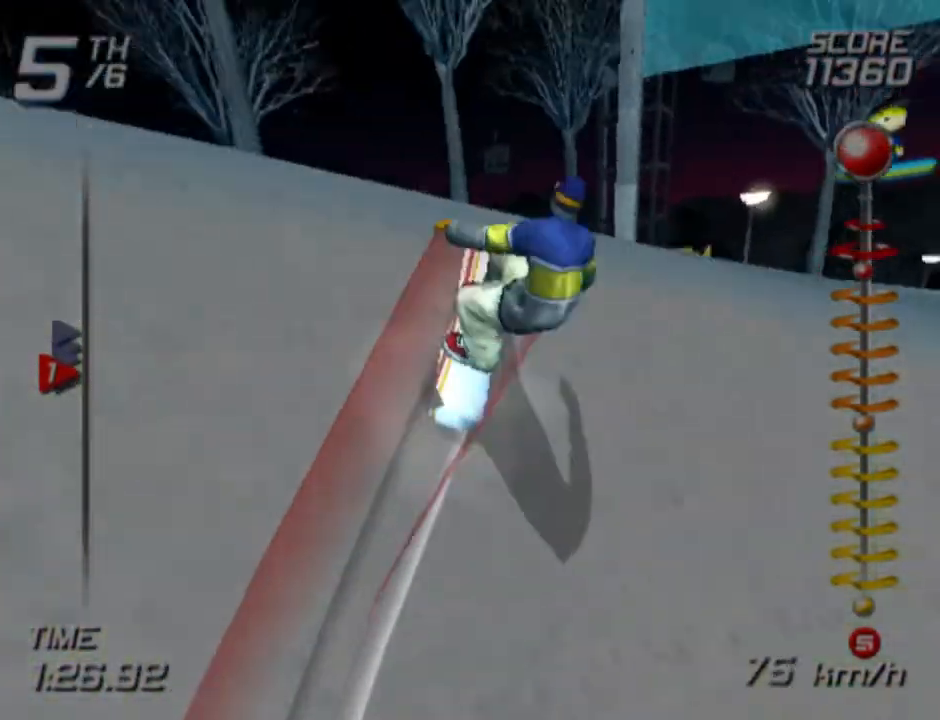
{"buttons": [], "left_stick": "down", "right_stick": "center", "events": []}
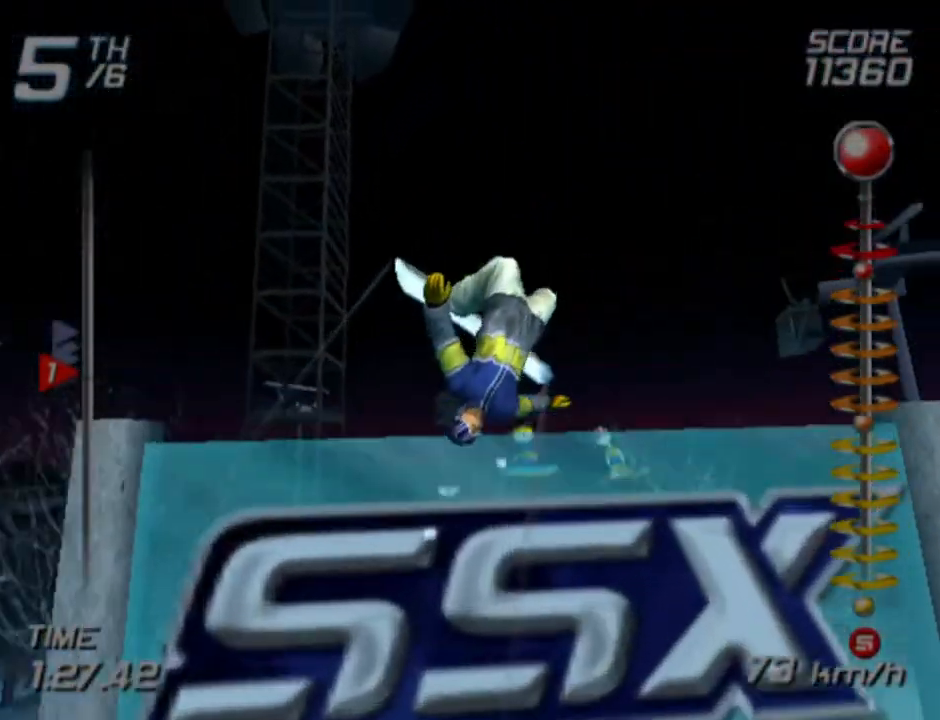
{"buttons": [], "left_stick": "down", "right_stick": "center", "events": []}
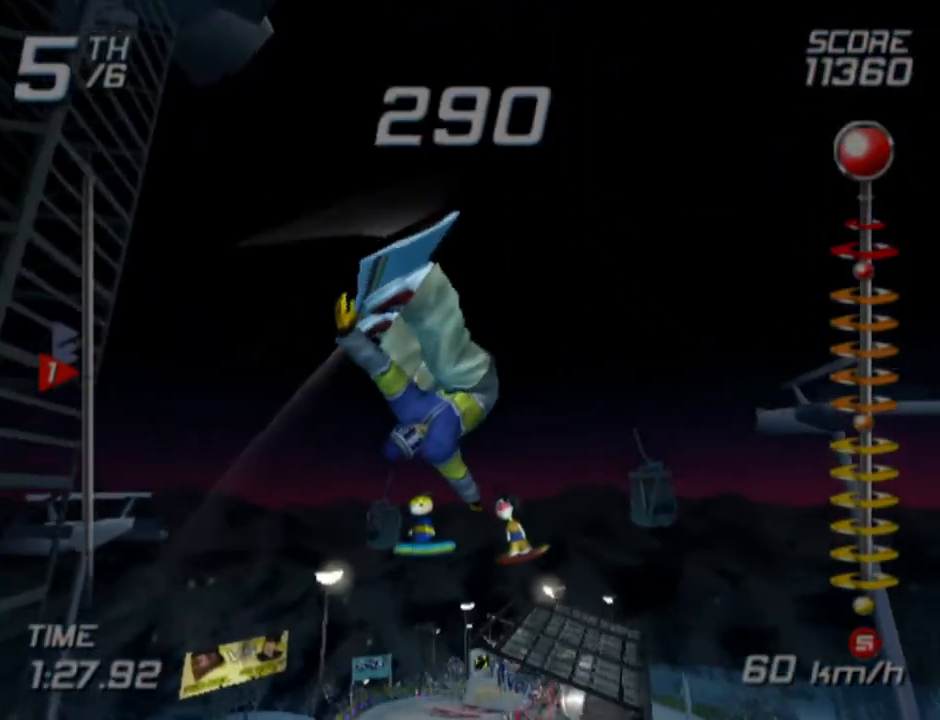
{"buttons": [], "left_stick": "down", "right_stick": "center", "events": []}
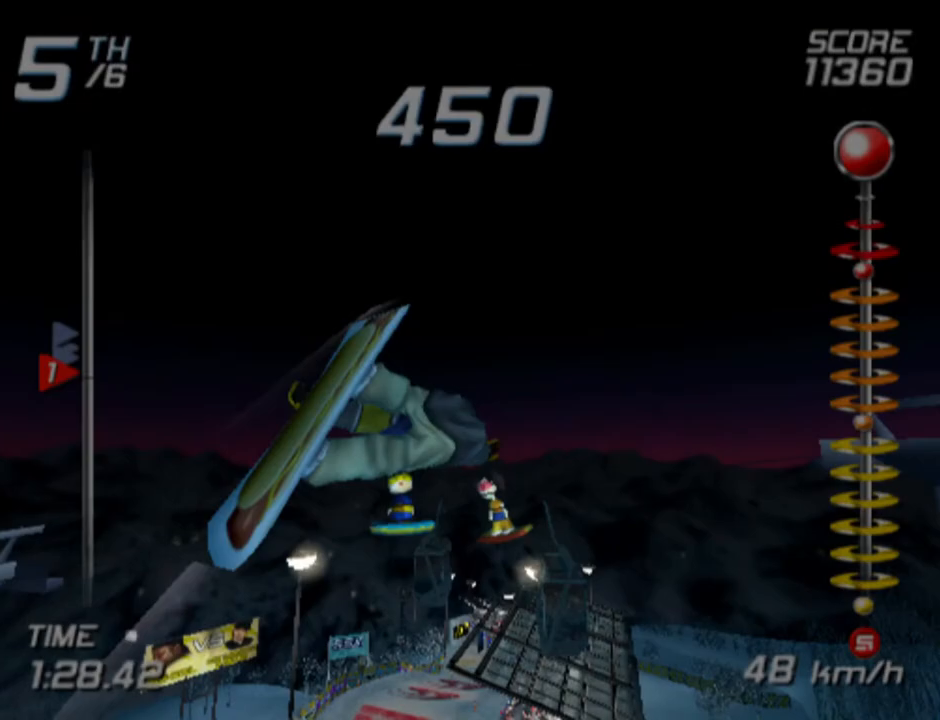
{"buttons": [], "left_stick": "center", "right_stick": "center", "events": [[417, "left_stick", "center"]]}